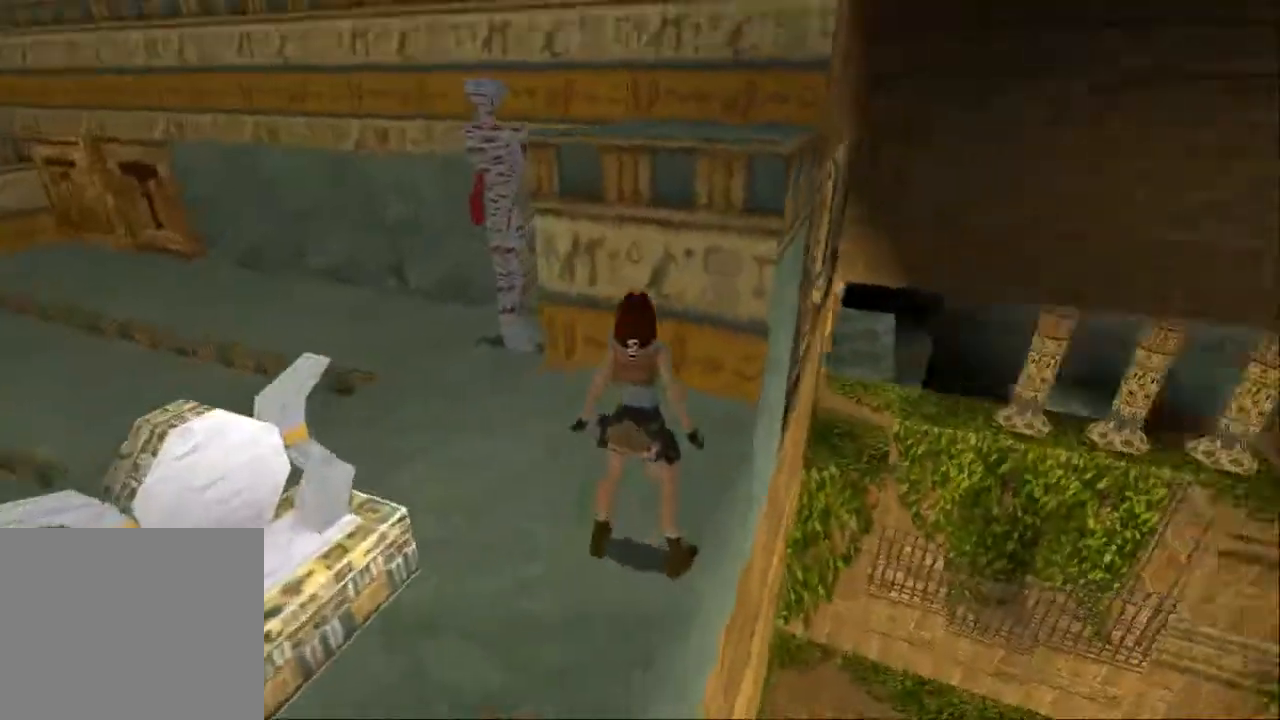
Gameplay with a controller (PlayStation layout); each line is a JSON object with the inputs held at the frame after it. "events" lists button and stick changes between this image and that frame as [ms after this image, input, new state], when the widget could be followed in between. Not read: L3 R3.
{"buttons": ["DPAD_LEFT"], "left_stick": "center", "right_stick": "center", "events": []}
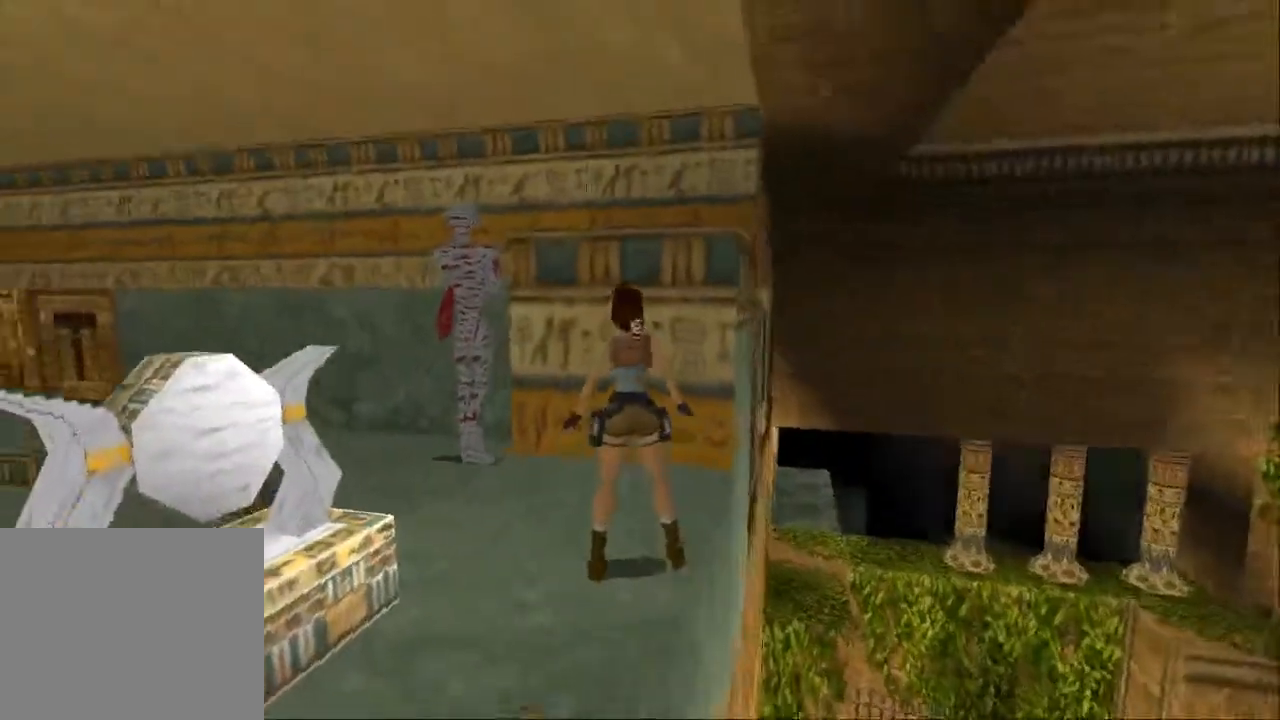
{"buttons": [], "left_stick": "center", "right_stick": "center", "events": [[233, "DPAD_LEFT", "up"]]}
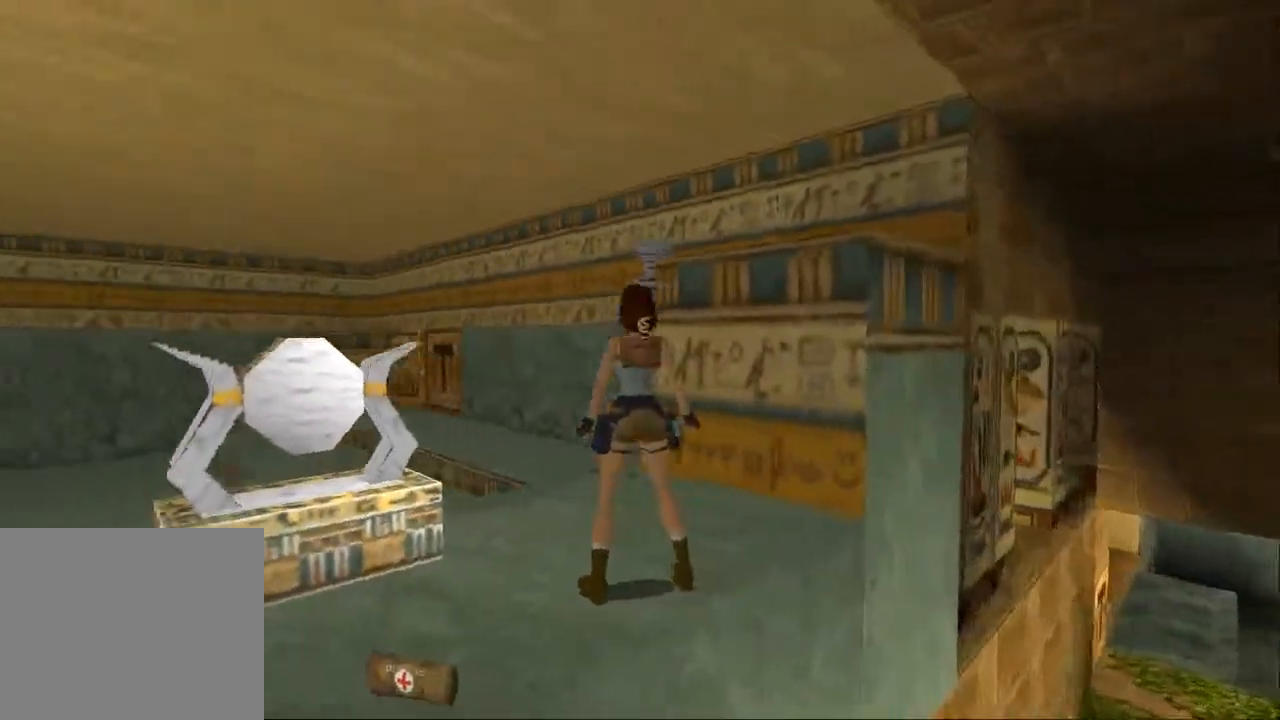
{"buttons": ["SQUARE", "DPAD_UP", "DPAD_LEFT"], "left_stick": "center", "right_stick": "center", "events": [[133, "DPAD_UP", "down"], [267, "DPAD_LEFT", "down"], [400, "SQUARE", "down"]]}
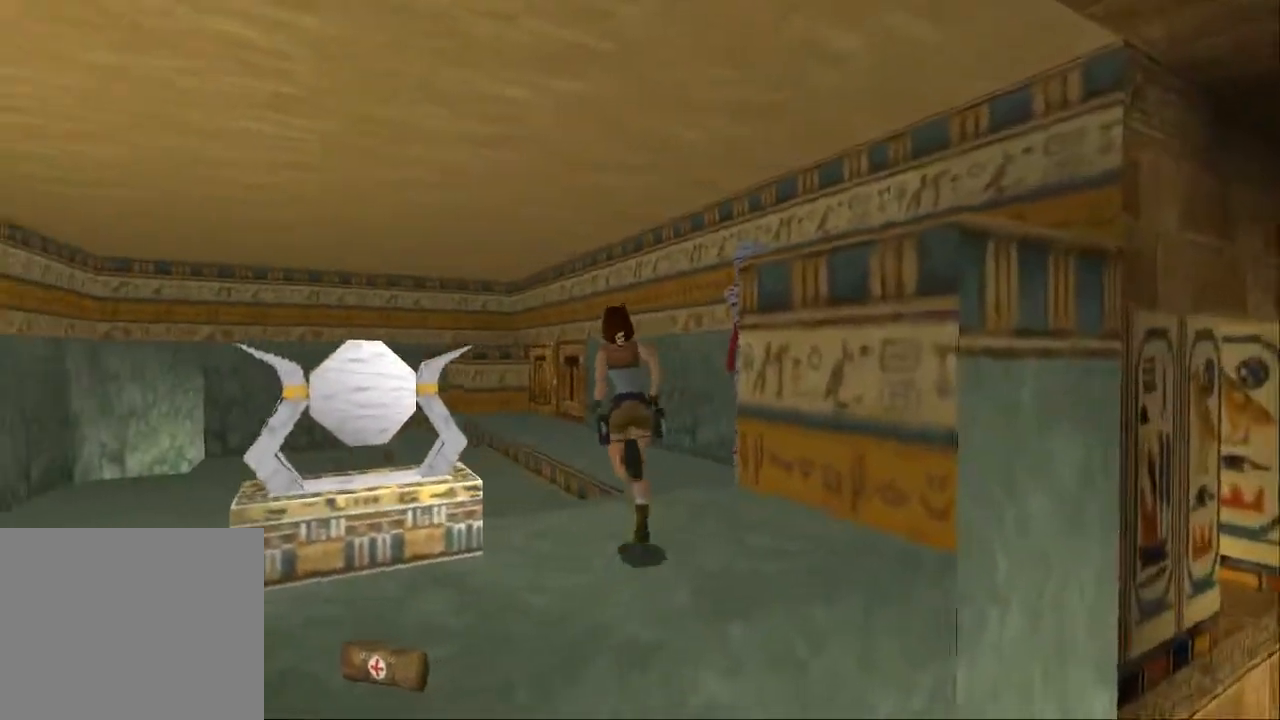
{"buttons": ["SQUARE"], "left_stick": "center", "right_stick": "center", "events": [[133, "DPAD_LEFT", "up"], [500, "DPAD_UP", "up"]]}
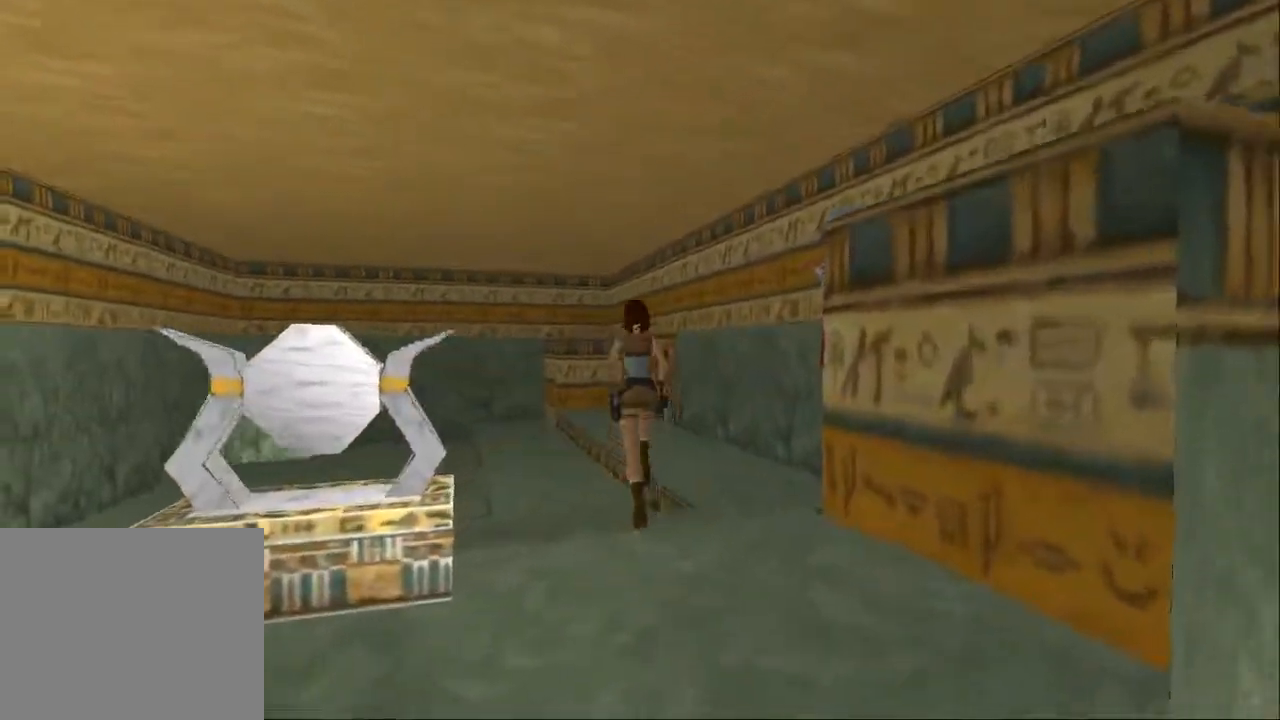
{"buttons": ["SQUARE", "DPAD_UP"], "left_stick": "center", "right_stick": "center", "events": [[200, "DPAD_UP", "down"]]}
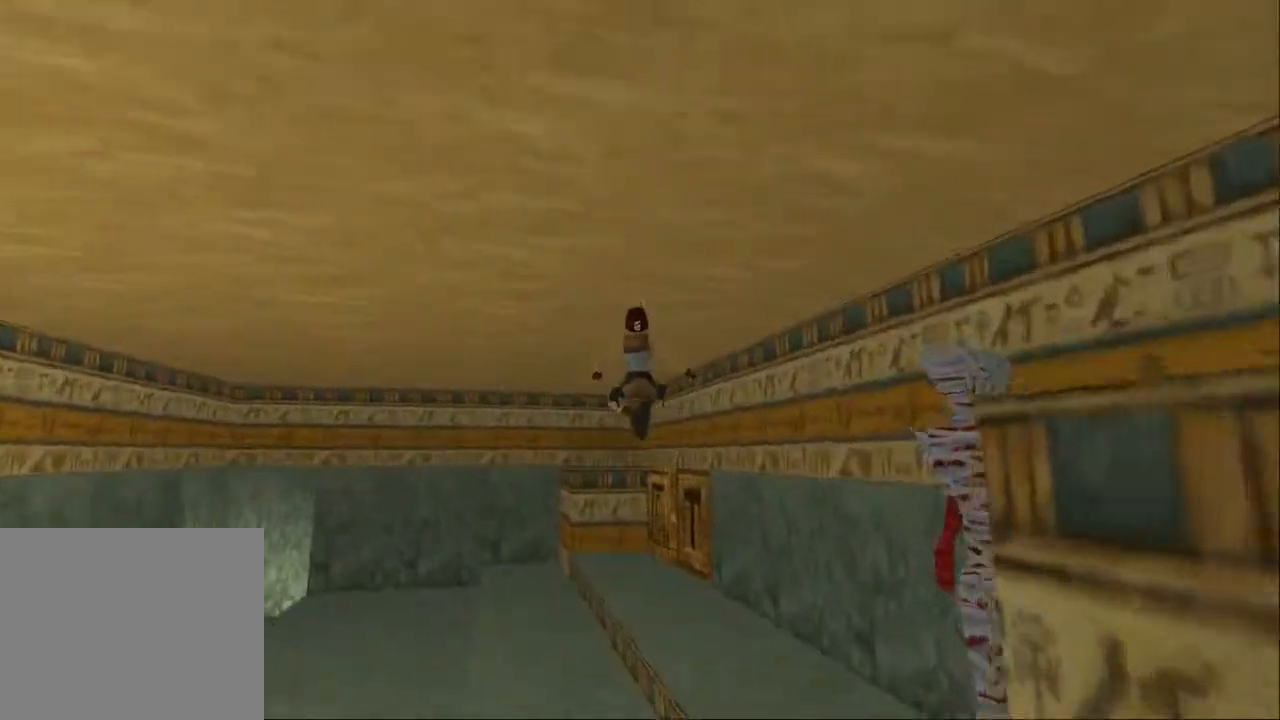
{"buttons": ["SQUARE", "DPAD_UP"], "left_stick": "center", "right_stick": "center", "events": [[200, "DPAD_RIGHT", "down"], [400, "DPAD_RIGHT", "up"]]}
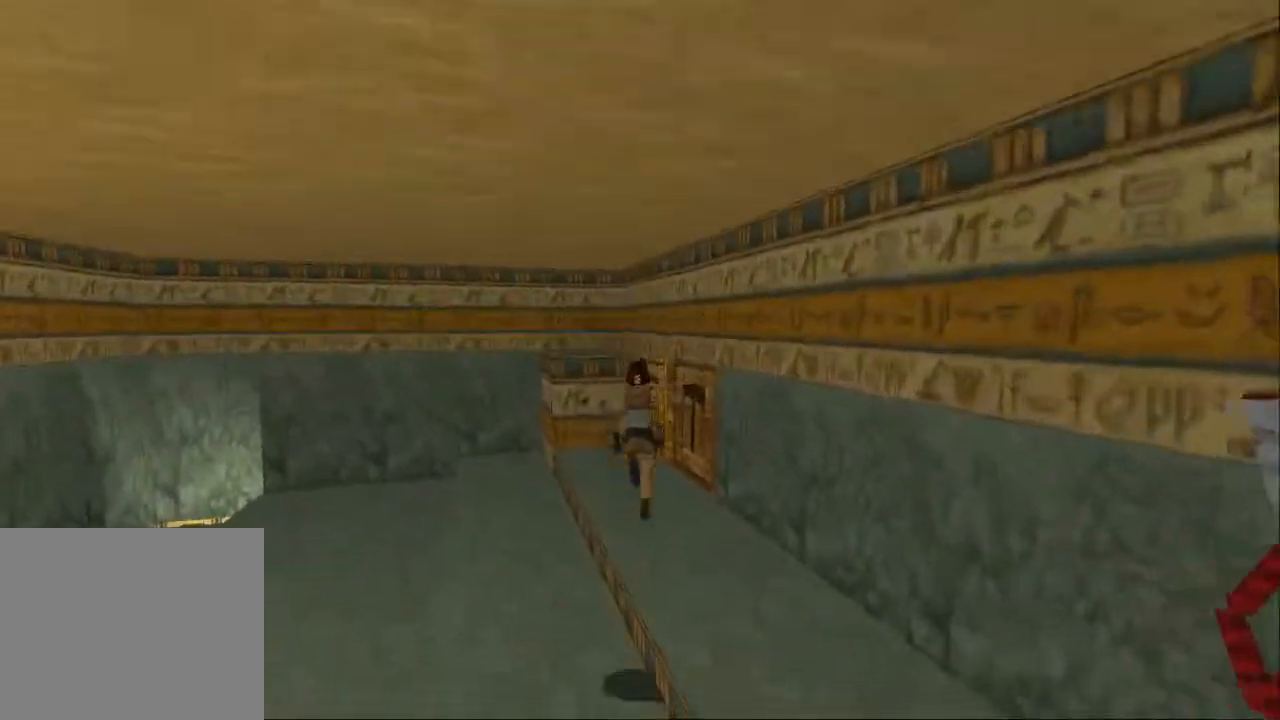
{"buttons": ["DPAD_UP"], "left_stick": "center", "right_stick": "center", "events": [[33, "DPAD_LEFT", "down"], [67, "DPAD_LEFT", "up"], [200, "SQUARE", "up"]]}
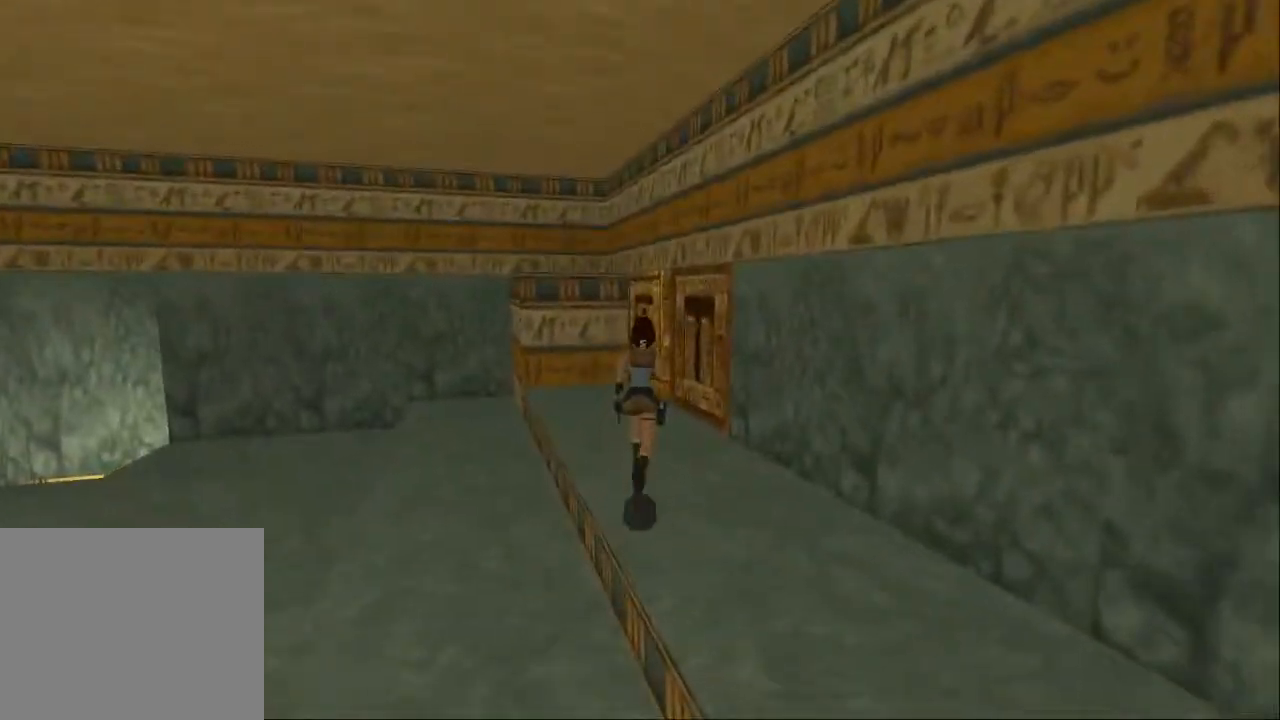
{"buttons": ["DPAD_UP"], "left_stick": "center", "right_stick": "center", "events": []}
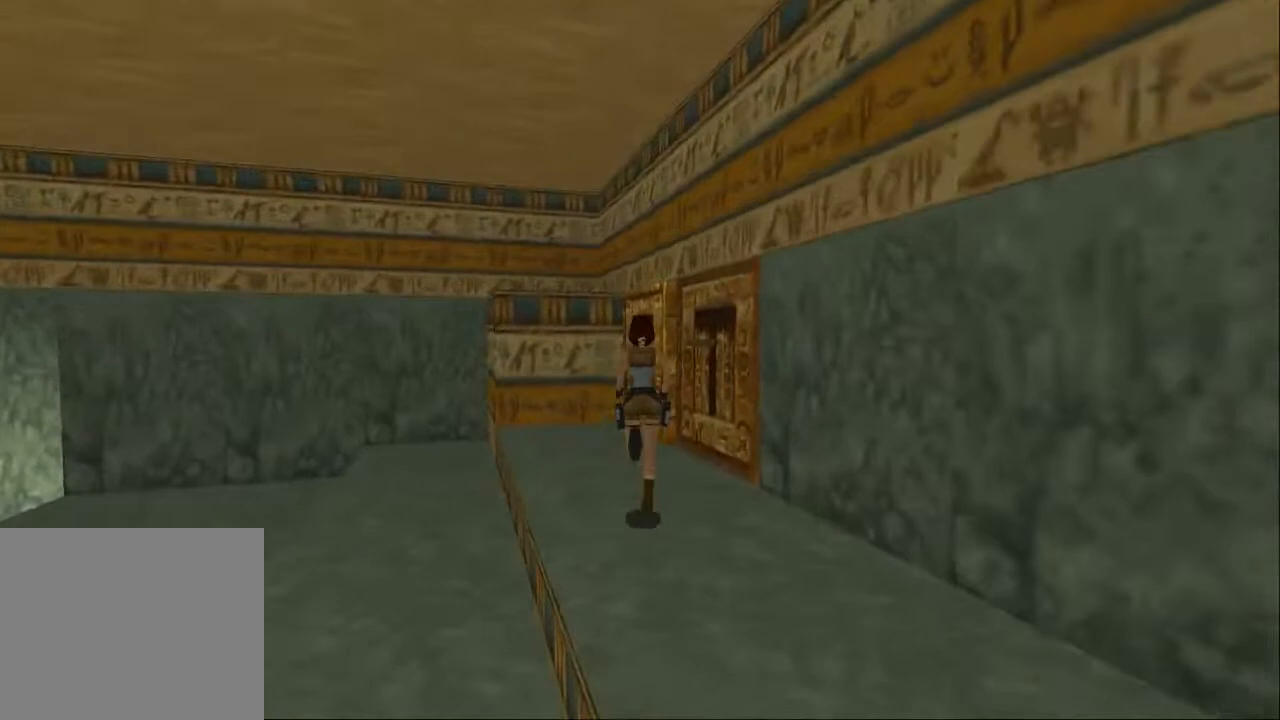
{"buttons": ["CROSS", "DPAD_RIGHT"], "left_stick": "center", "right_stick": "center", "events": [[67, "DPAD_RIGHT", "down"], [167, "CROSS", "down"], [467, "DPAD_UP", "up"]]}
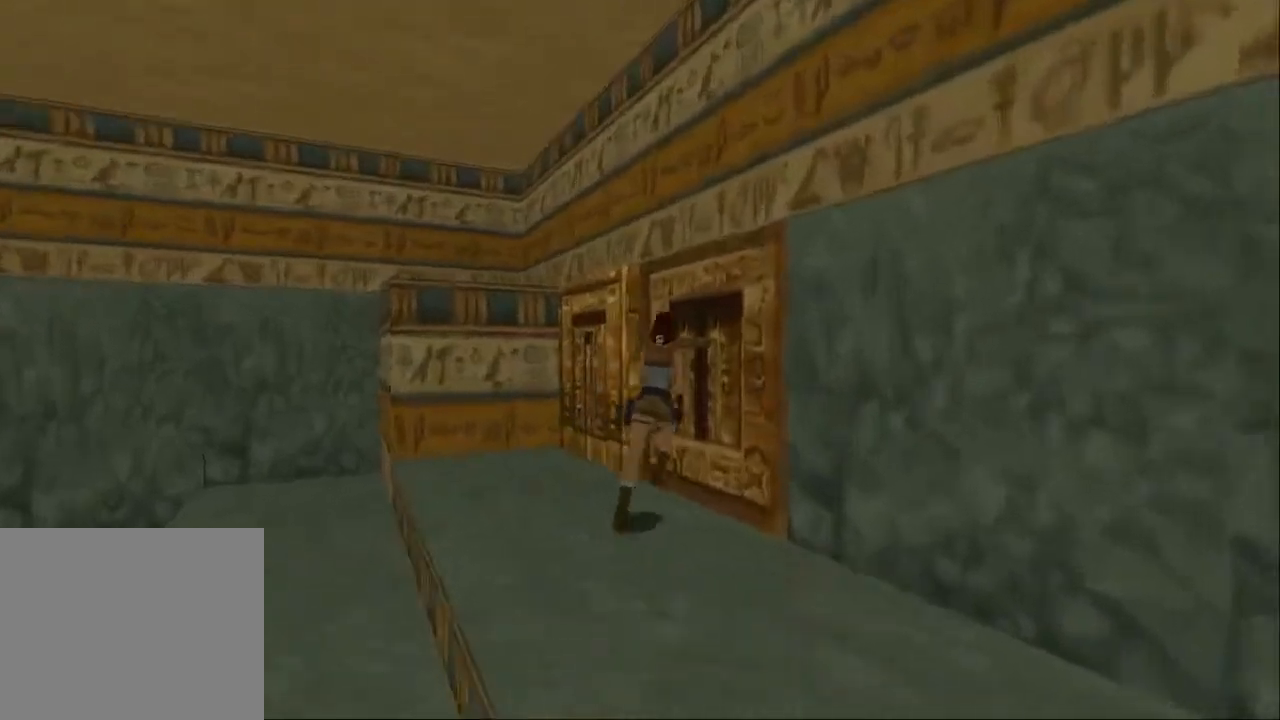
{"buttons": ["CROSS"], "left_stick": "center", "right_stick": "center", "events": [[333, "DPAD_RIGHT", "up"]]}
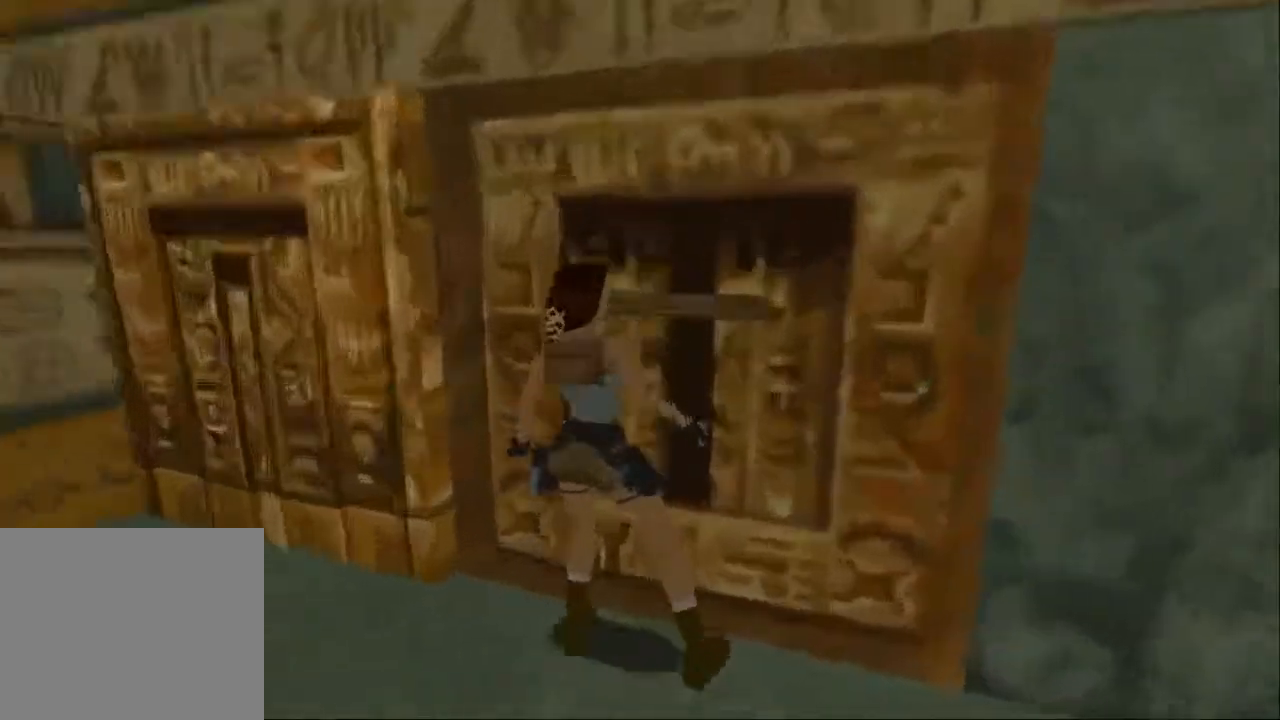
{"buttons": ["CROSS"], "left_stick": "center", "right_stick": "center", "events": []}
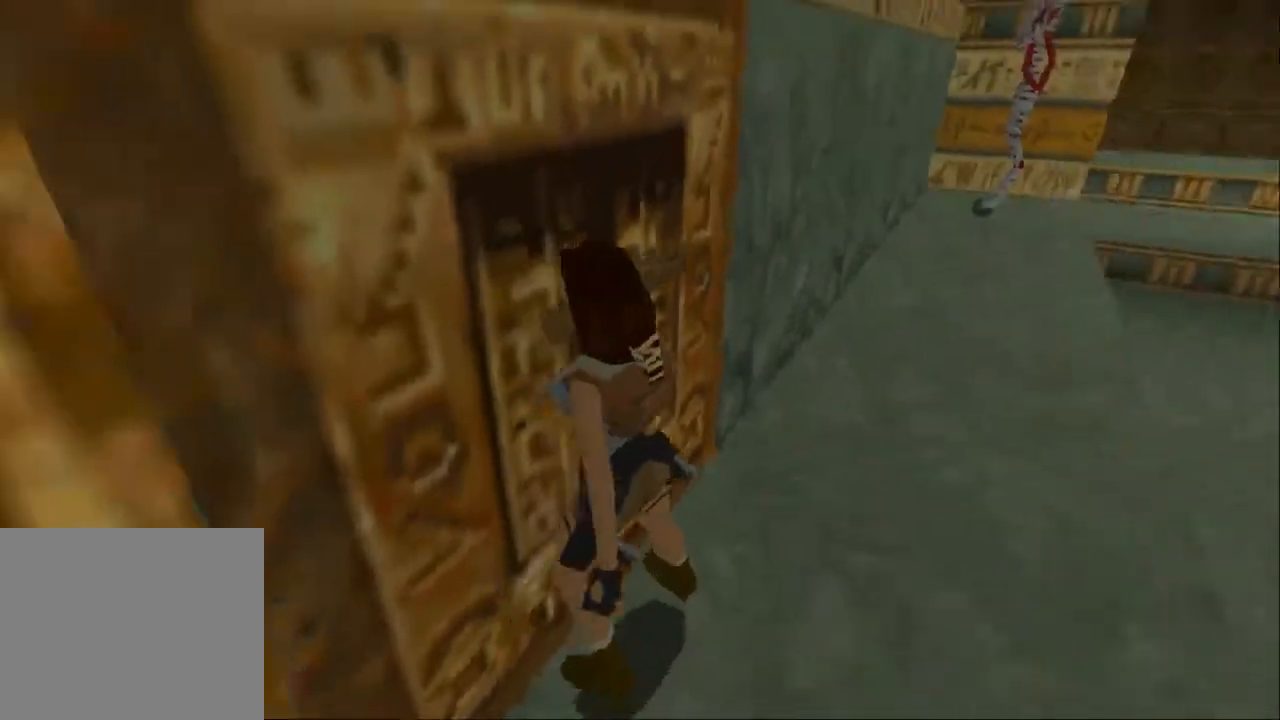
{"buttons": [], "left_stick": "center", "right_stick": "center", "events": [[400, "CROSS", "up"]]}
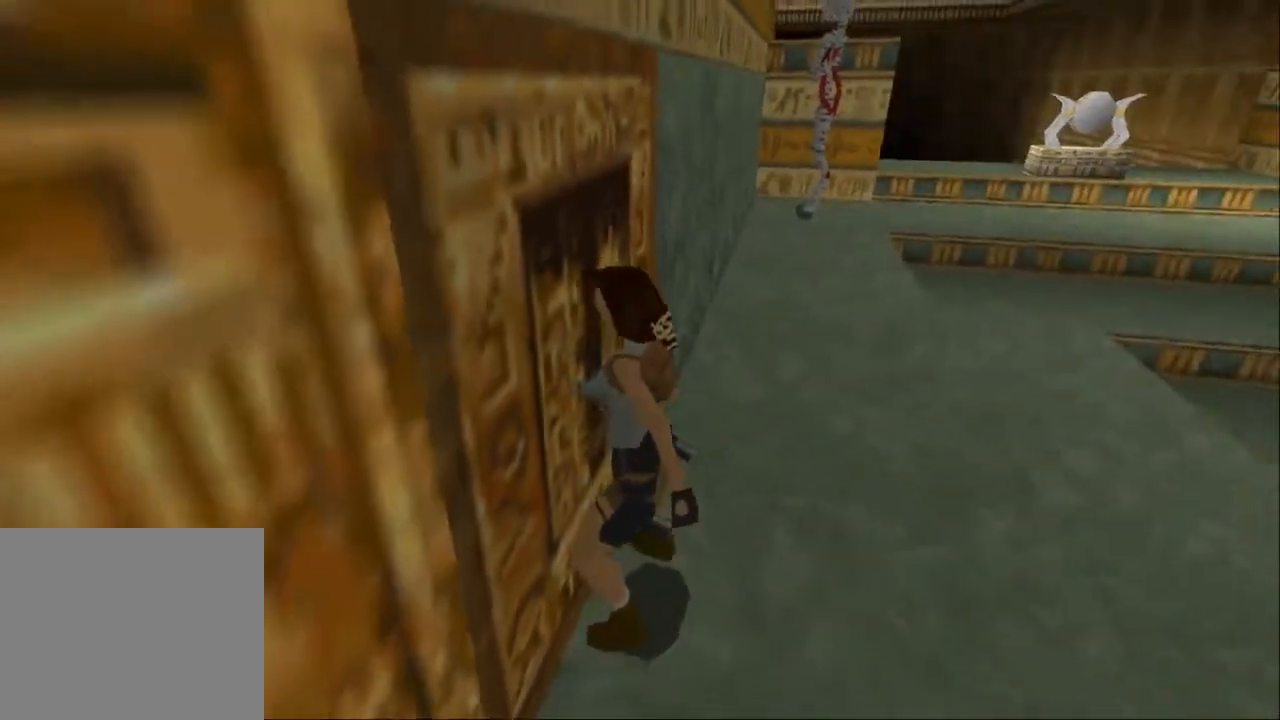
{"buttons": ["TRIANGLE", "DPAD_LEFT"], "left_stick": "center", "right_stick": "center", "events": [[267, "DPAD_LEFT", "down"], [433, "TRIANGLE", "down"]]}
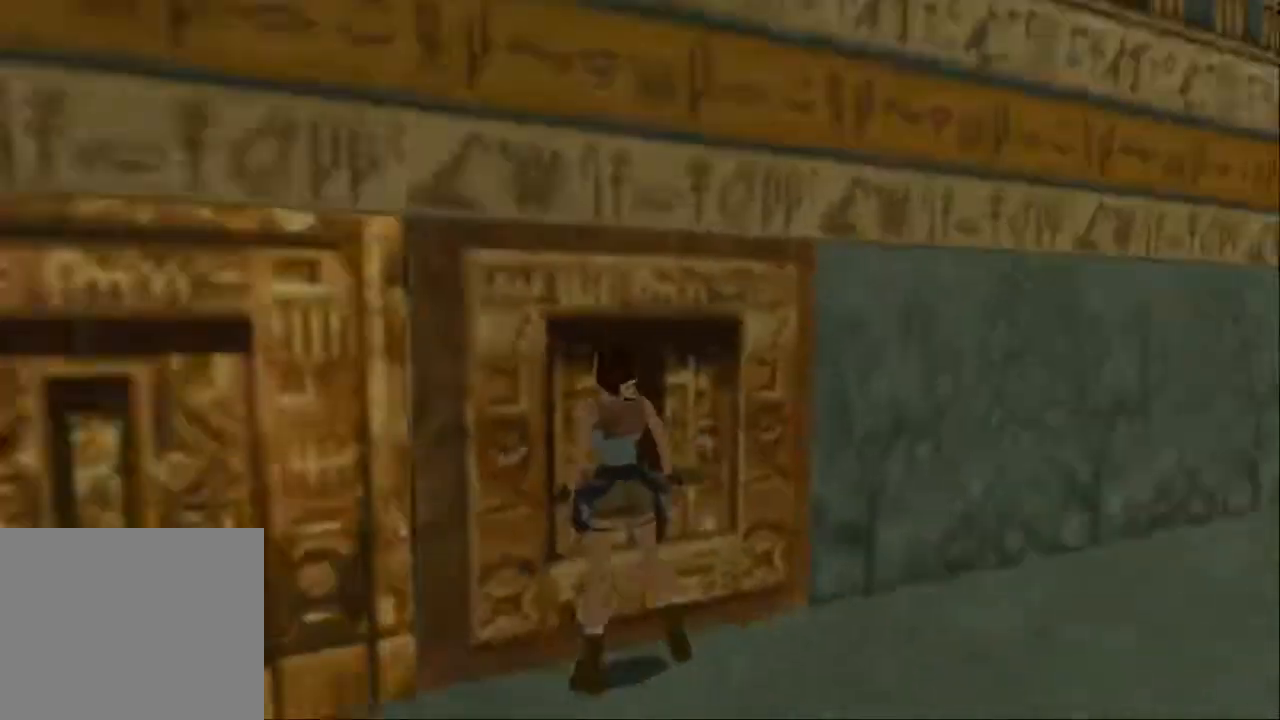
{"buttons": ["DPAD_LEFT"], "left_stick": "center", "right_stick": "center", "events": [[100, "TRIANGLE", "up"]]}
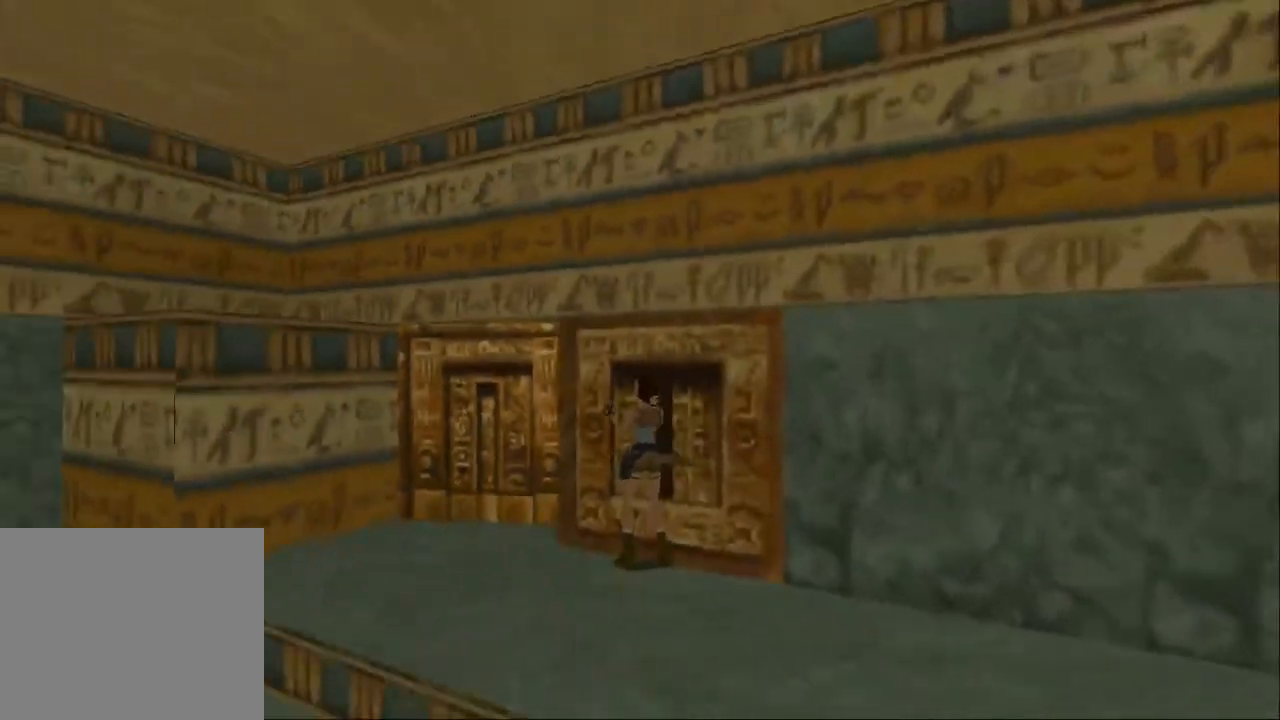
{"buttons": ["DPAD_UP", "DPAD_RIGHT"], "left_stick": "center", "right_stick": "center", "events": [[33, "DPAD_UP", "down"], [67, "DPAD_LEFT", "up"], [100, "DPAD_RIGHT", "down"], [100, "TRIANGLE", "down"], [267, "TRIANGLE", "up"]]}
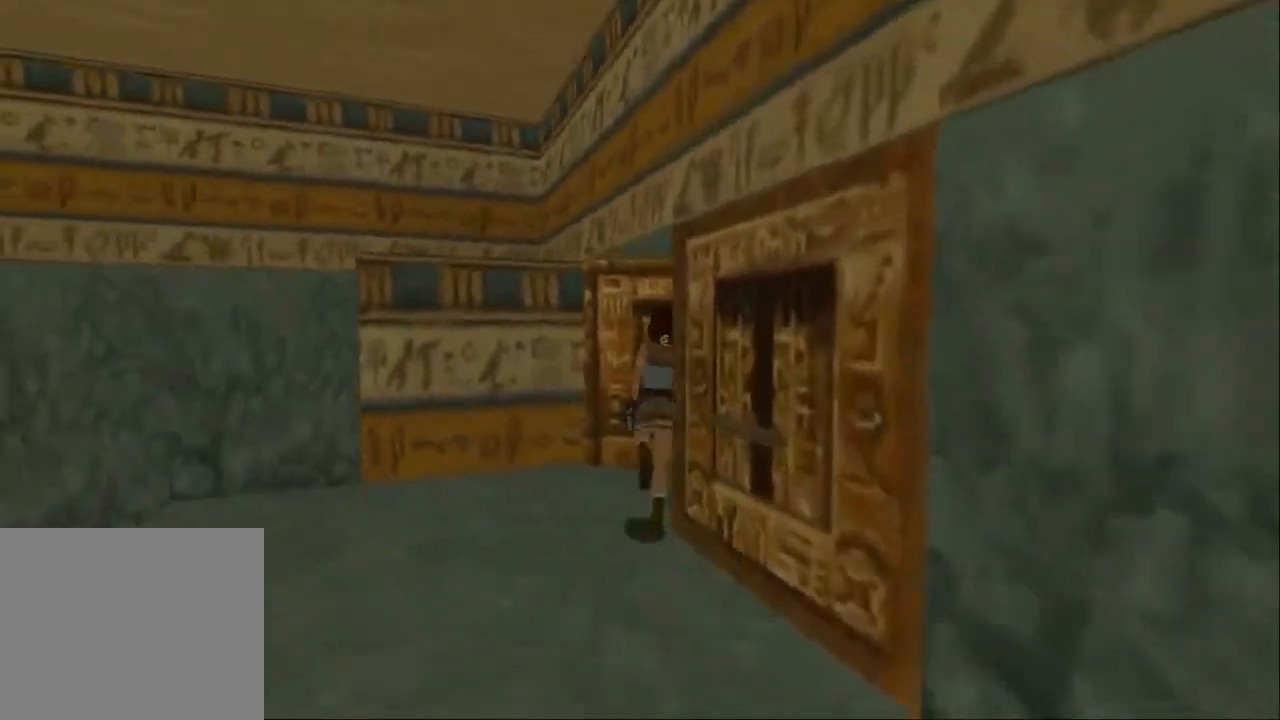
{"buttons": ["DPAD_UP", "DPAD_RIGHT"], "left_stick": "center", "right_stick": "center", "events": []}
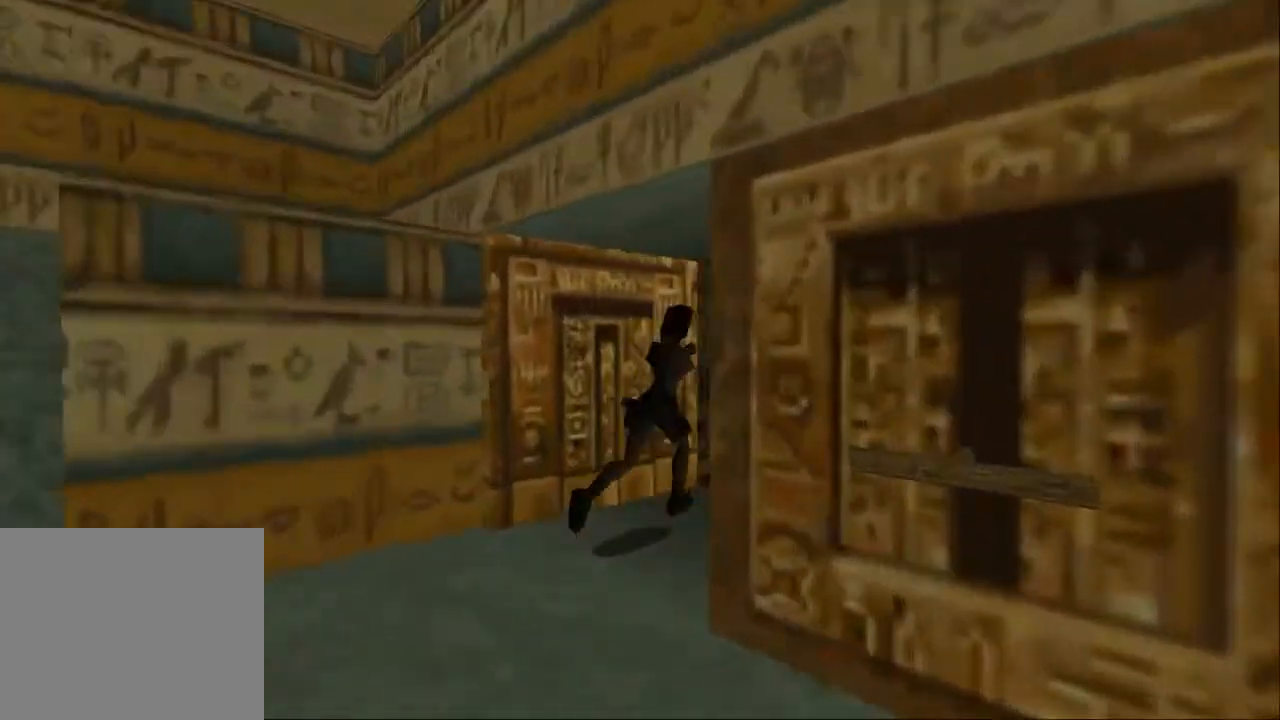
{"buttons": ["SQUARE", "DPAD_UP", "DPAD_RIGHT"], "left_stick": "center", "right_stick": "center", "events": [[100, "SQUARE", "down"], [133, "DPAD_RIGHT", "up"], [300, "DPAD_RIGHT", "down"]]}
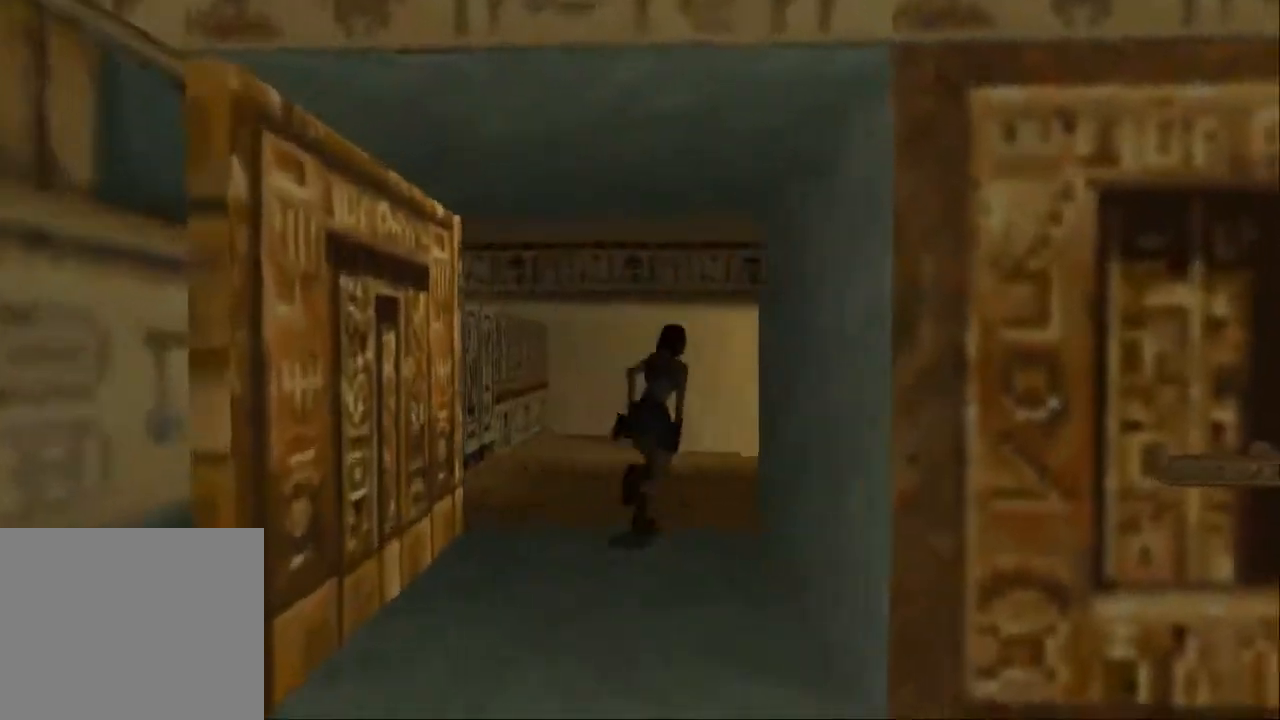
{"buttons": ["SQUARE", "DPAD_UP", "DPAD_RIGHT"], "left_stick": "center", "right_stick": "center", "events": [[67, "DPAD_RIGHT", "up"], [233, "DPAD_RIGHT", "down"]]}
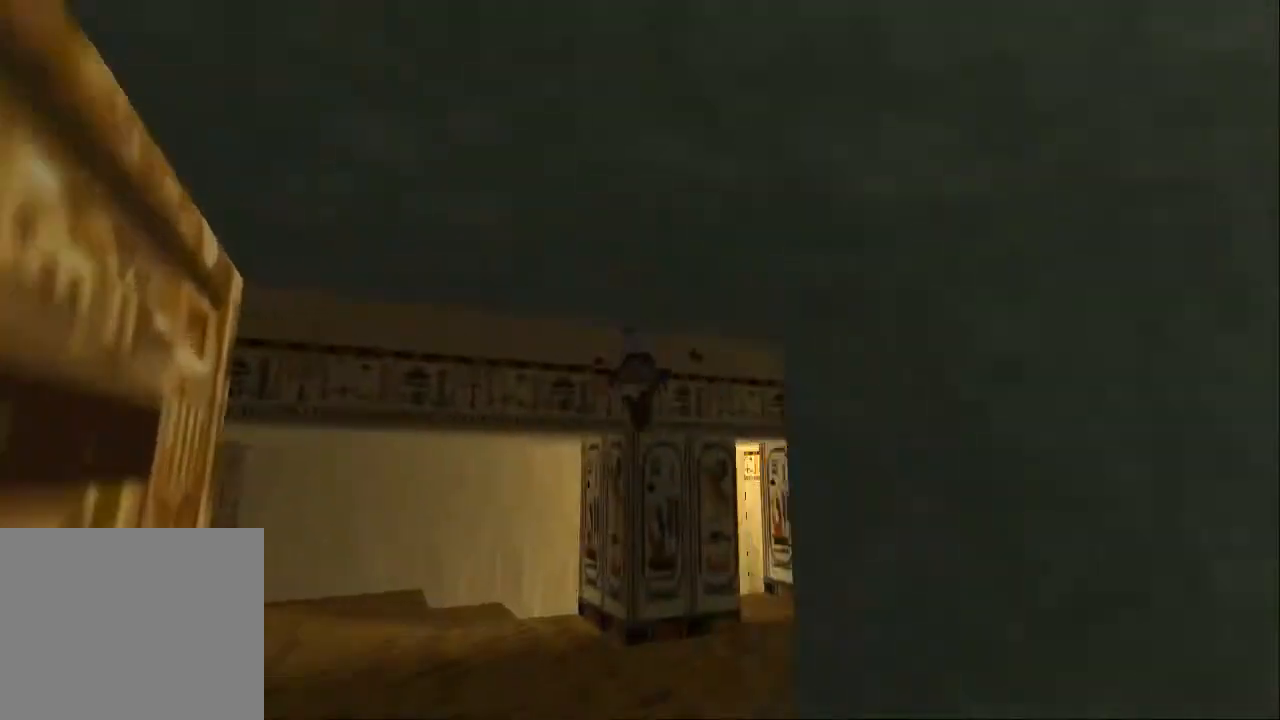
{"buttons": ["SQUARE", "DPAD_UP", "DPAD_RIGHT"], "left_stick": "center", "right_stick": "center", "events": [[267, "DPAD_RIGHT", "up"], [467, "DPAD_RIGHT", "down"]]}
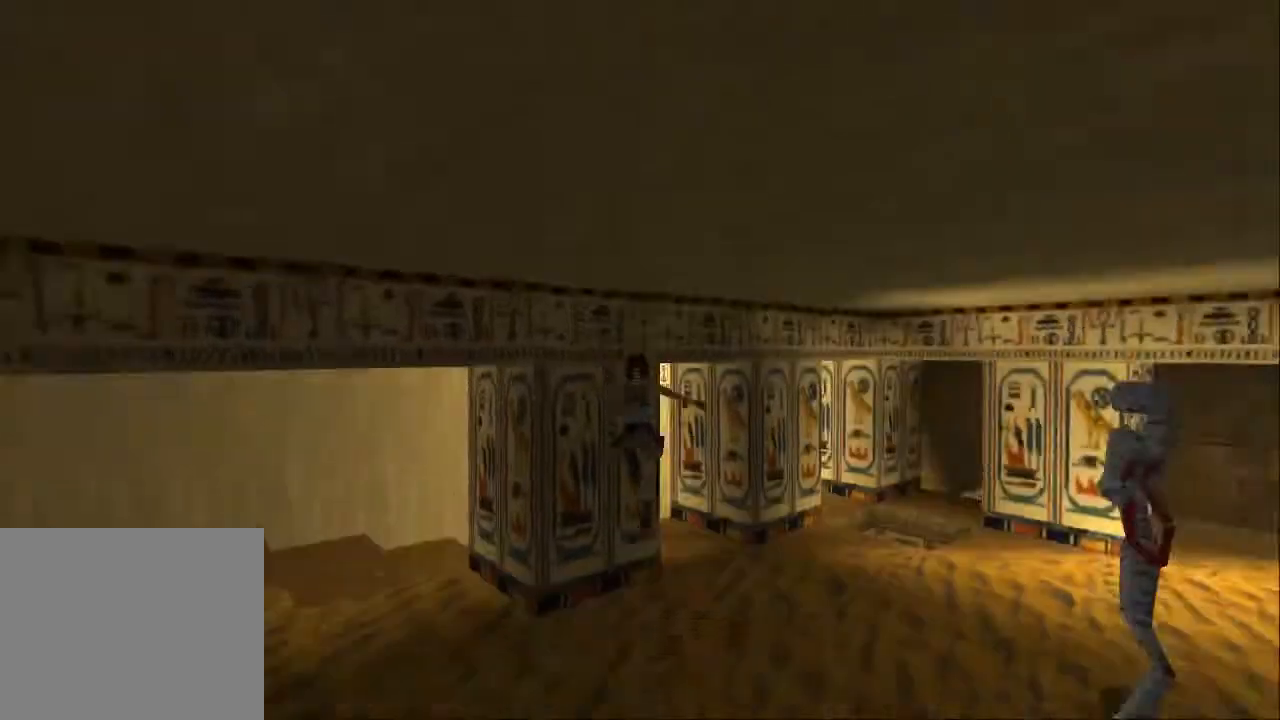
{"buttons": ["SQUARE", "DPAD_UP"], "left_stick": "center", "right_stick": "center", "events": [[300, "DPAD_RIGHT", "up"]]}
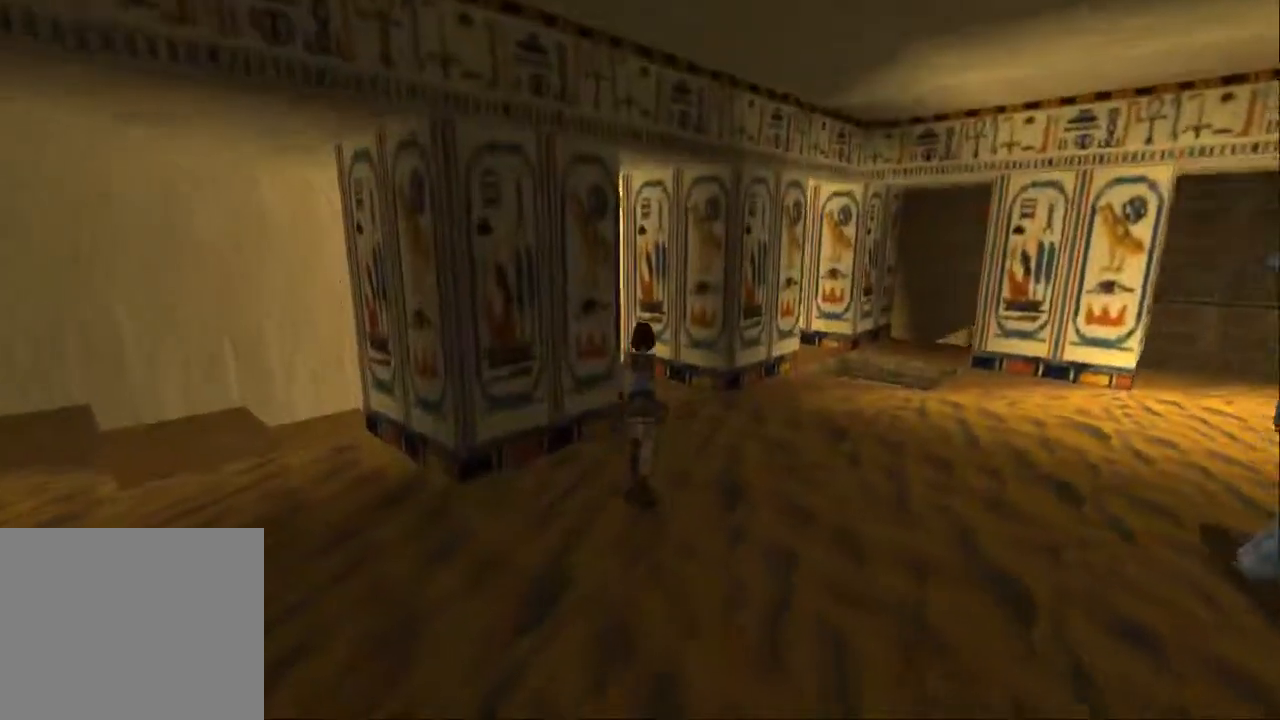
{"buttons": ["SQUARE", "DPAD_UP", "DPAD_LEFT"], "left_stick": "center", "right_stick": "center", "events": [[167, "DPAD_LEFT", "down"]]}
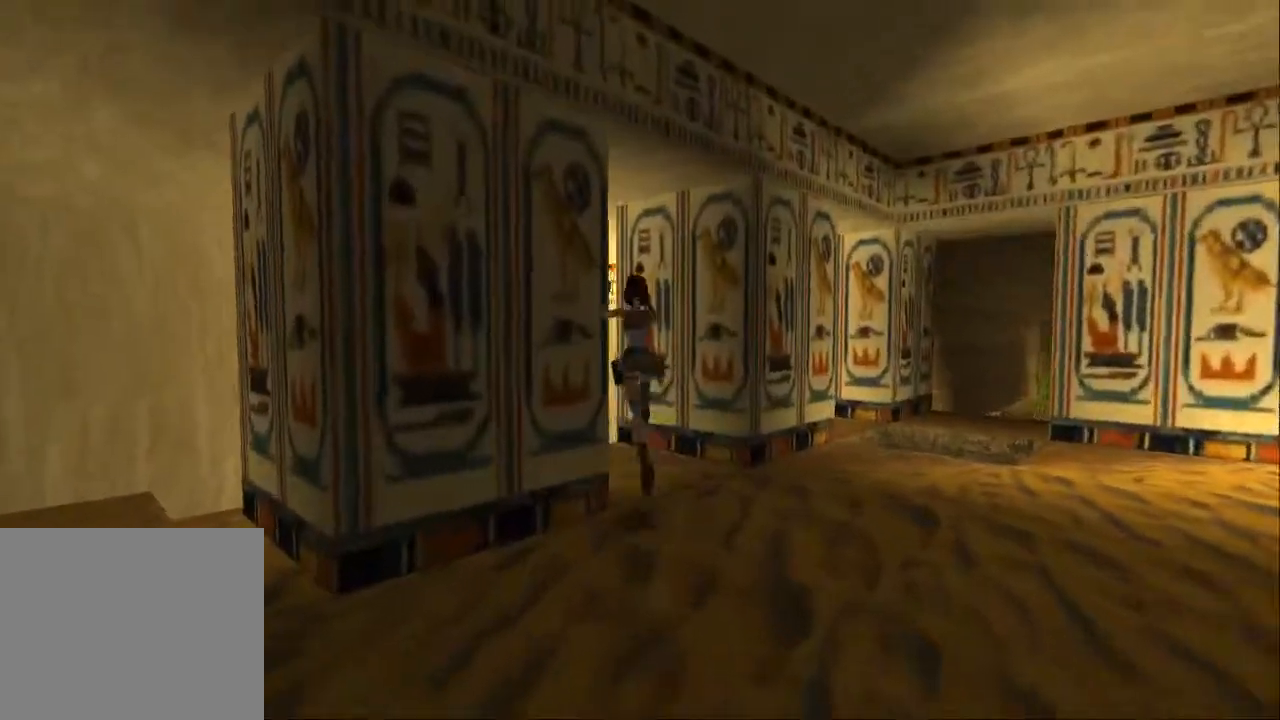
{"buttons": ["SQUARE", "DPAD_UP"], "left_stick": "center", "right_stick": "center", "events": [[233, "DPAD_LEFT", "up"]]}
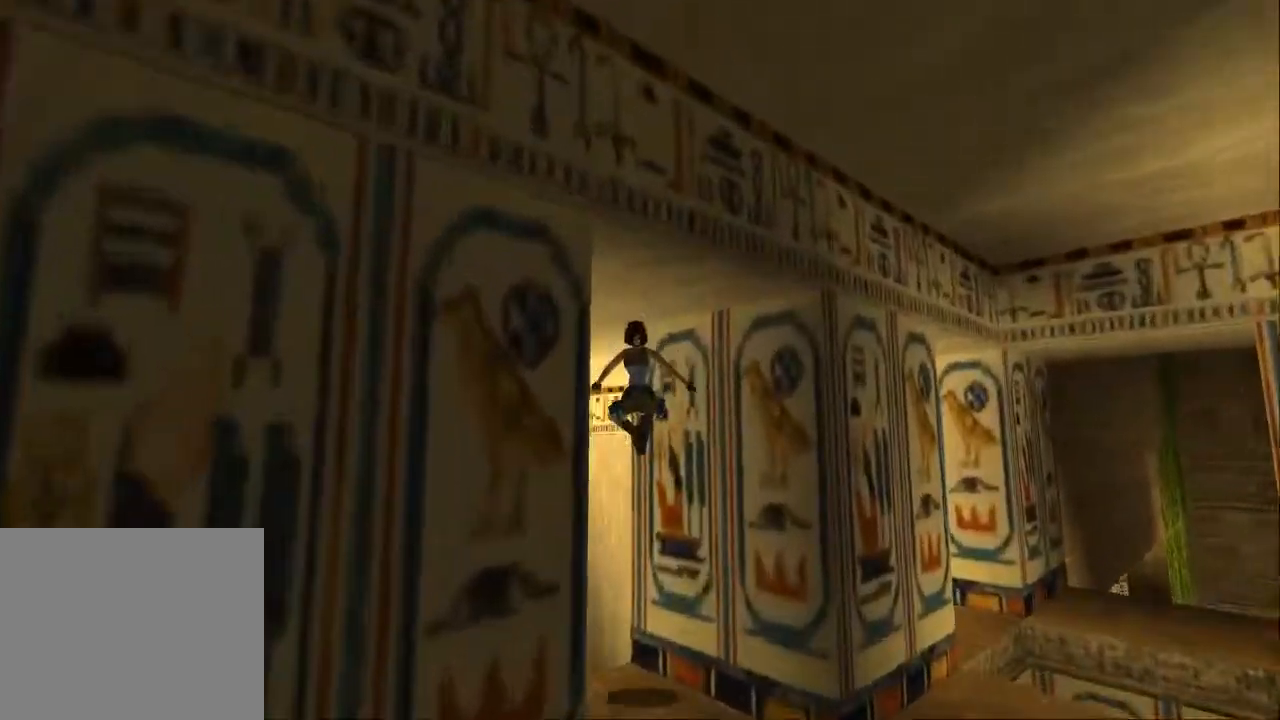
{"buttons": ["DPAD_UP", "DPAD_RIGHT"], "left_stick": "center", "right_stick": "center", "events": [[67, "DPAD_RIGHT", "down"], [67, "SQUARE", "up"]]}
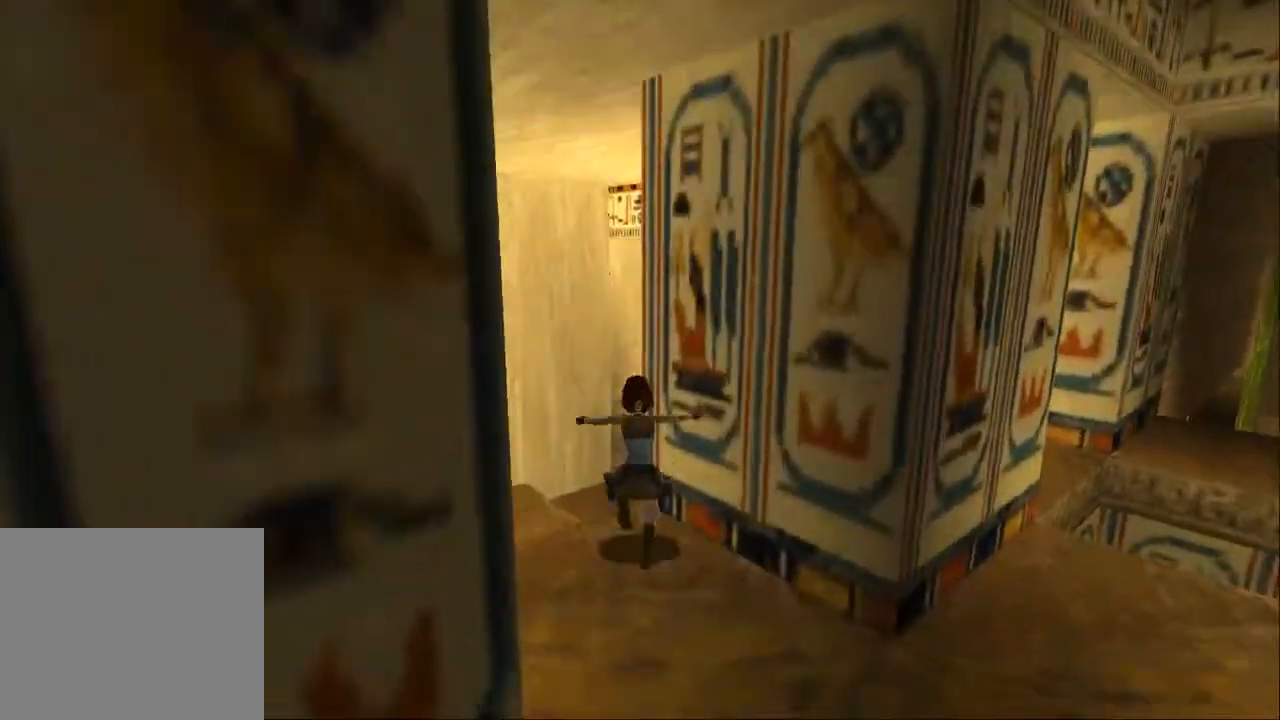
{"buttons": ["CIRCLE", "DPAD_UP", "DPAD_RIGHT"], "left_stick": "center", "right_stick": "center", "events": [[67, "DPAD_LEFT", "down"], [67, "DPAD_RIGHT", "up"], [433, "DPAD_LEFT", "up"], [467, "CIRCLE", "down"], [467, "DPAD_RIGHT", "down"]]}